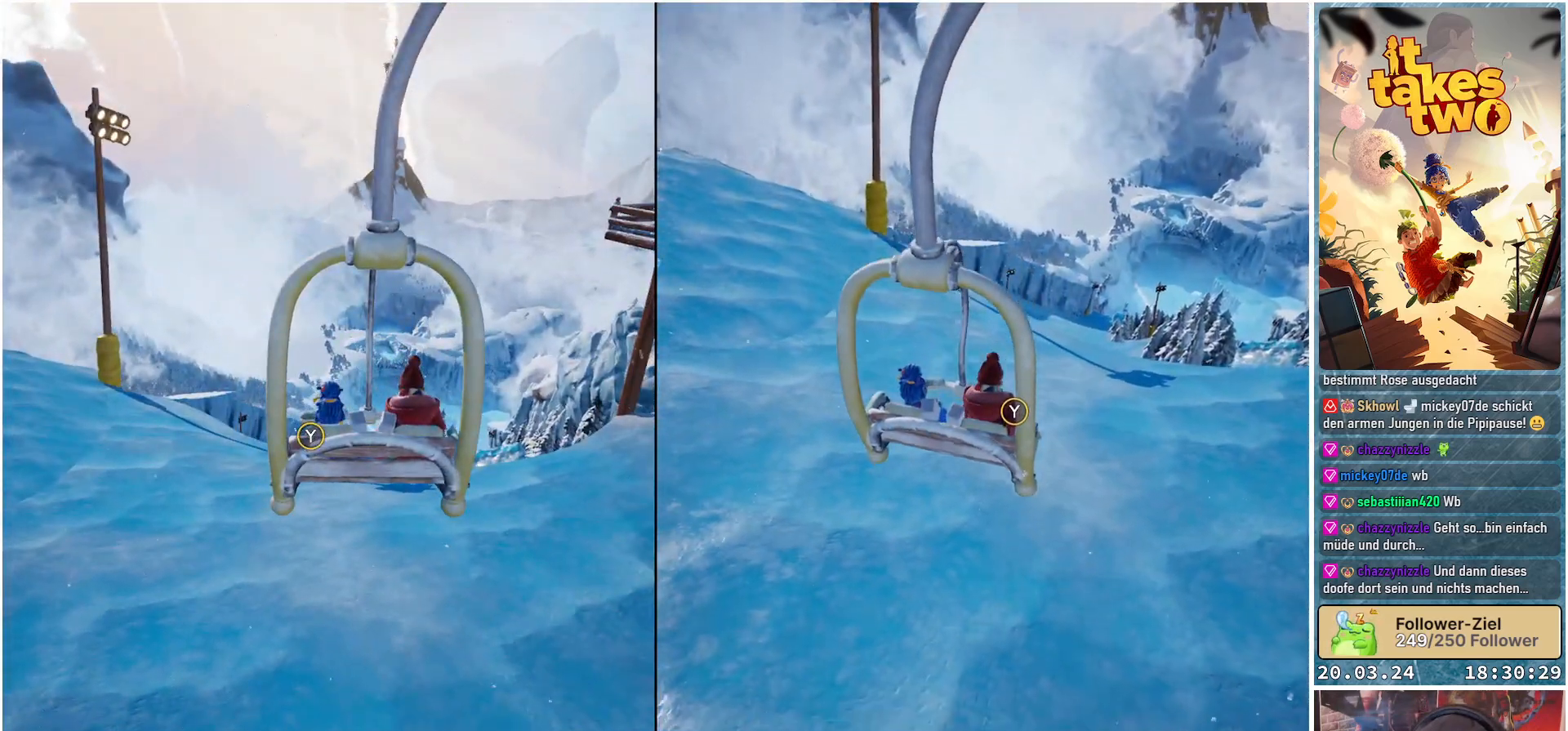
Gameplay with a controller (Xbox layout); each line is a JSON object with the inputs held at the frame after it. "events" lists button and stick changes between this image and that frame as [ms after this image, input, new state], when the widget could be followed in between. Not read: R3.
{"buttons": [], "left_stick": "center", "right_stick": "down-right", "events": [[100, "right_stick", "down-right"]]}
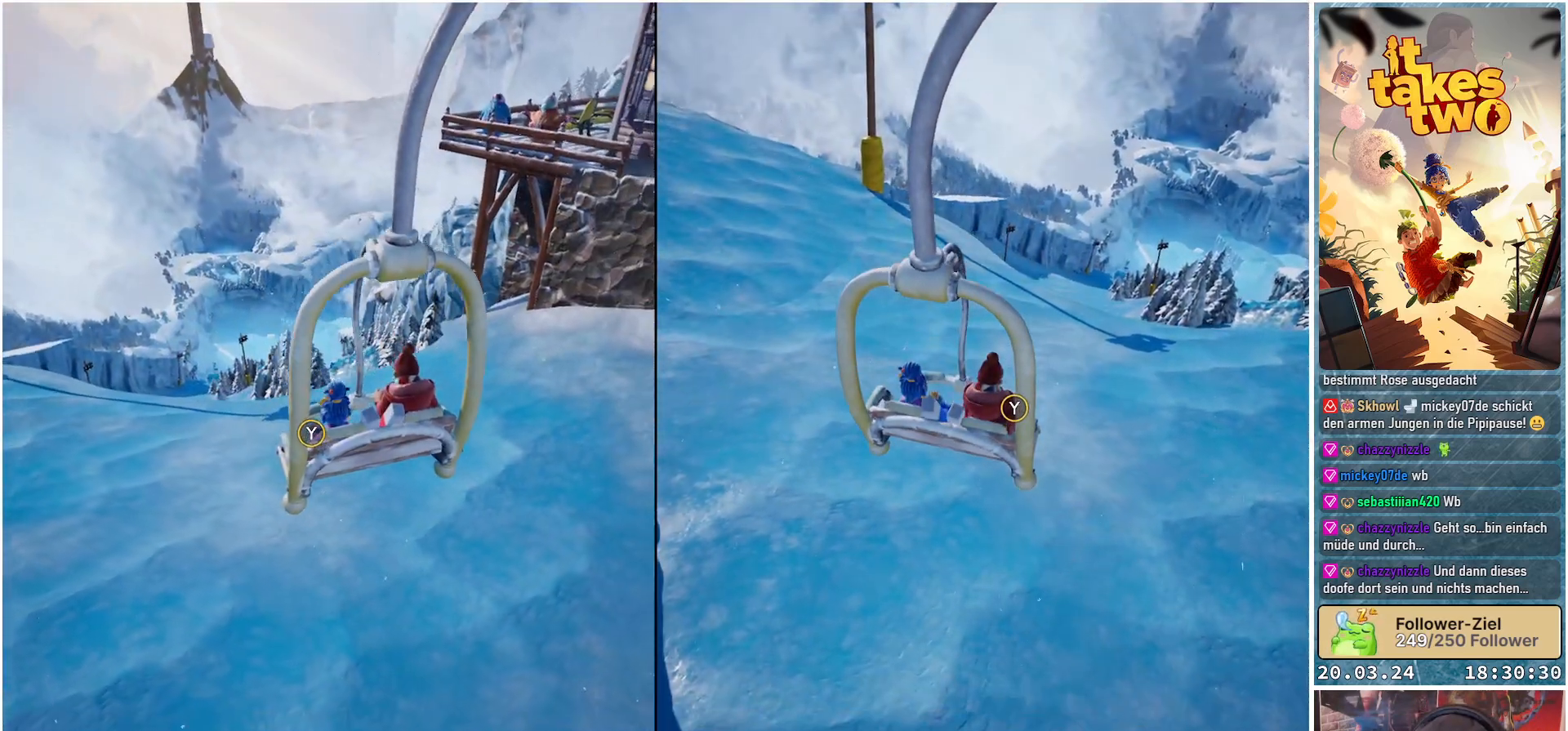
{"buttons": [], "left_stick": "center", "right_stick": "center", "events": [[183, "right_stick", "center"]]}
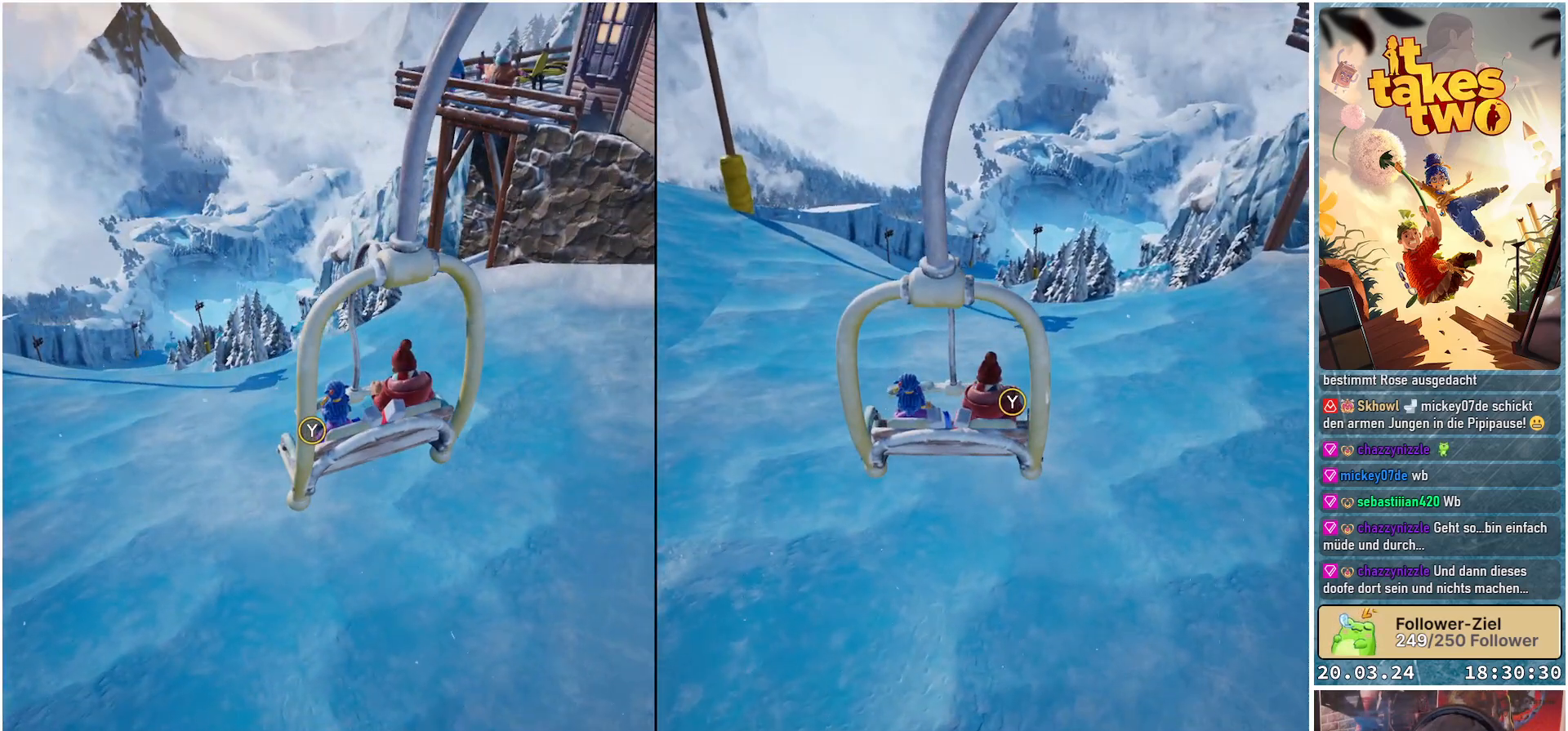
{"buttons": [], "left_stick": "center", "right_stick": "center", "events": [[67, "right_stick", "left"], [467, "right_stick", "center"]]}
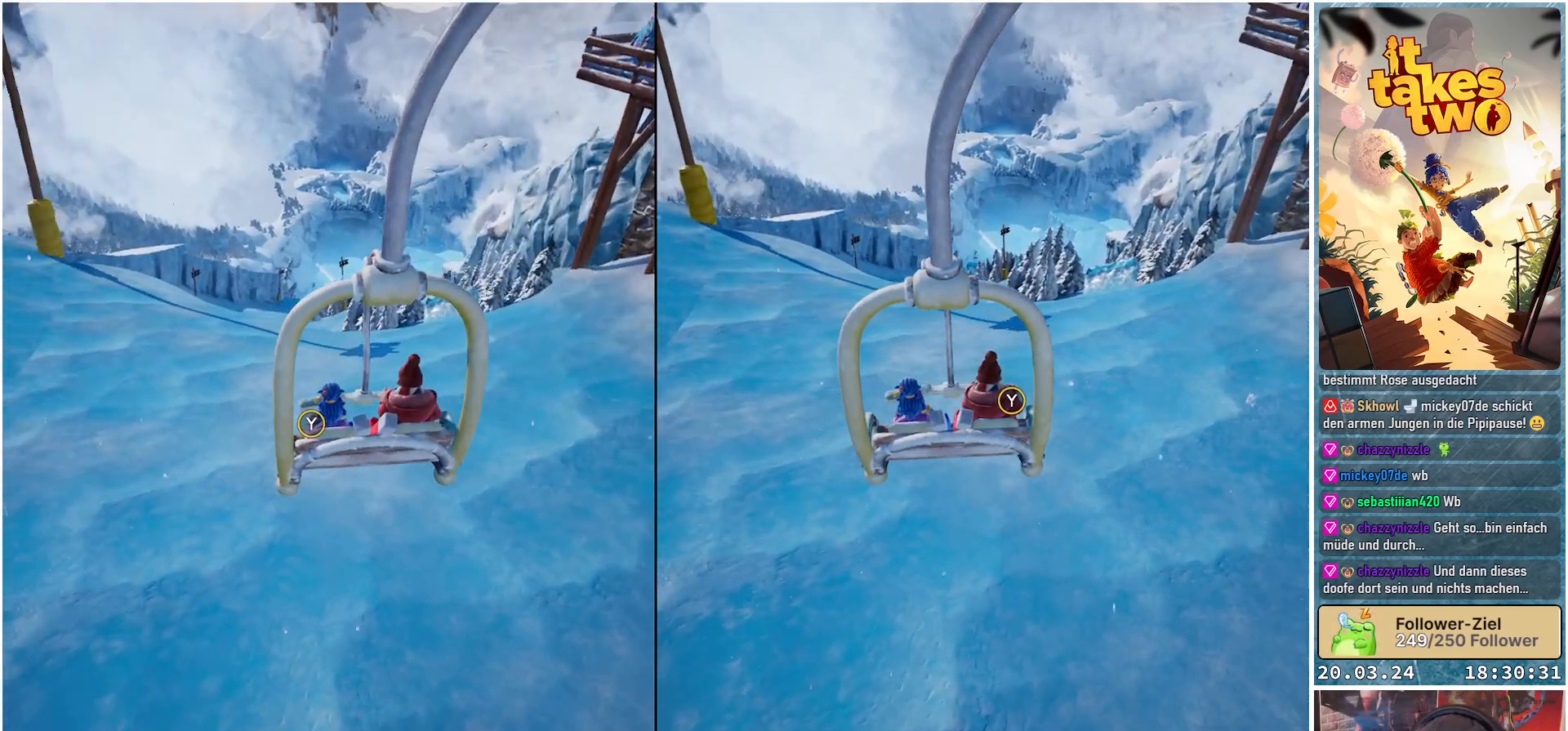
{"buttons": [], "left_stick": "center", "right_stick": "down-left", "events": [[500, "right_stick", "down-left"]]}
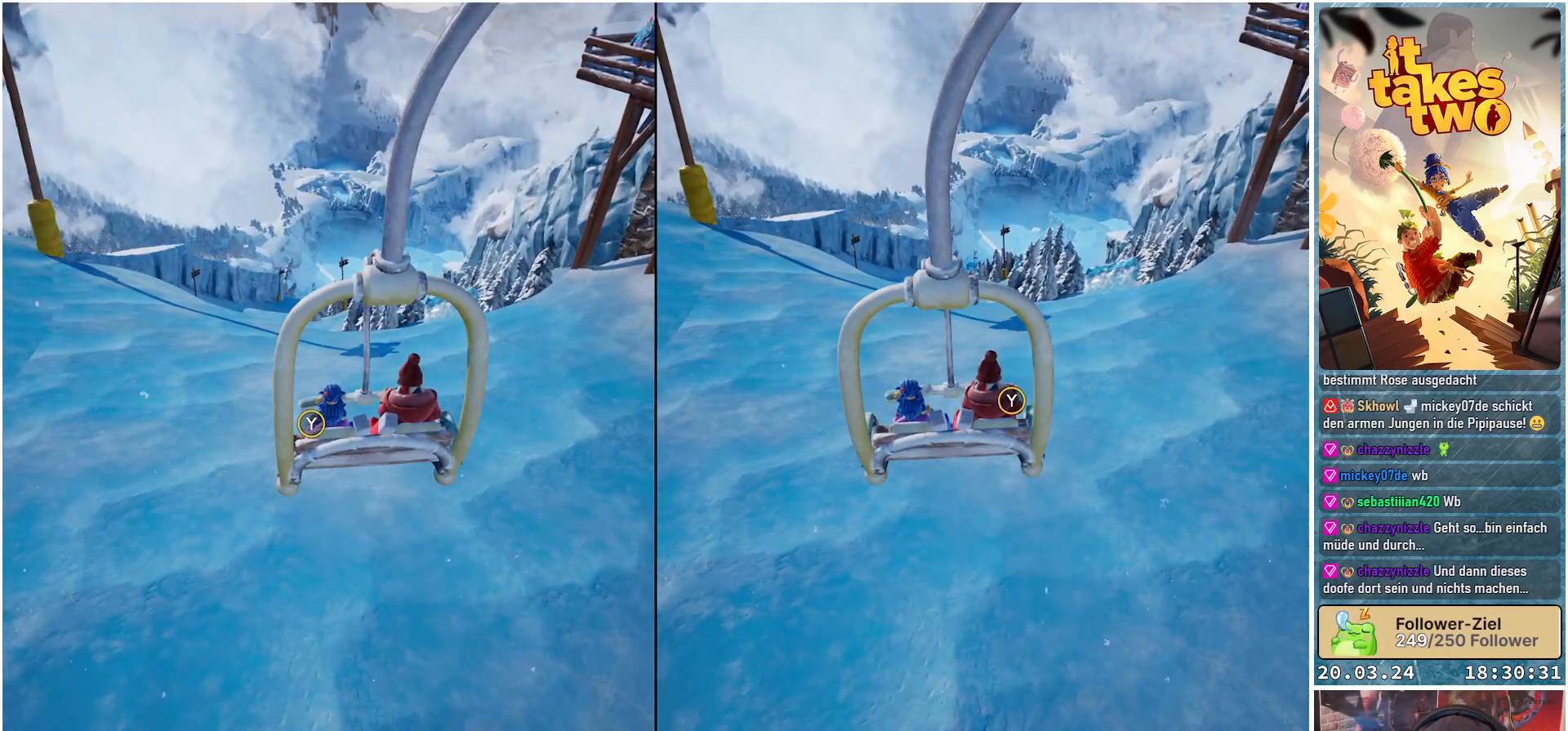
{"buttons": [], "left_stick": "center", "right_stick": "center", "events": [[200, "right_stick", "center"]]}
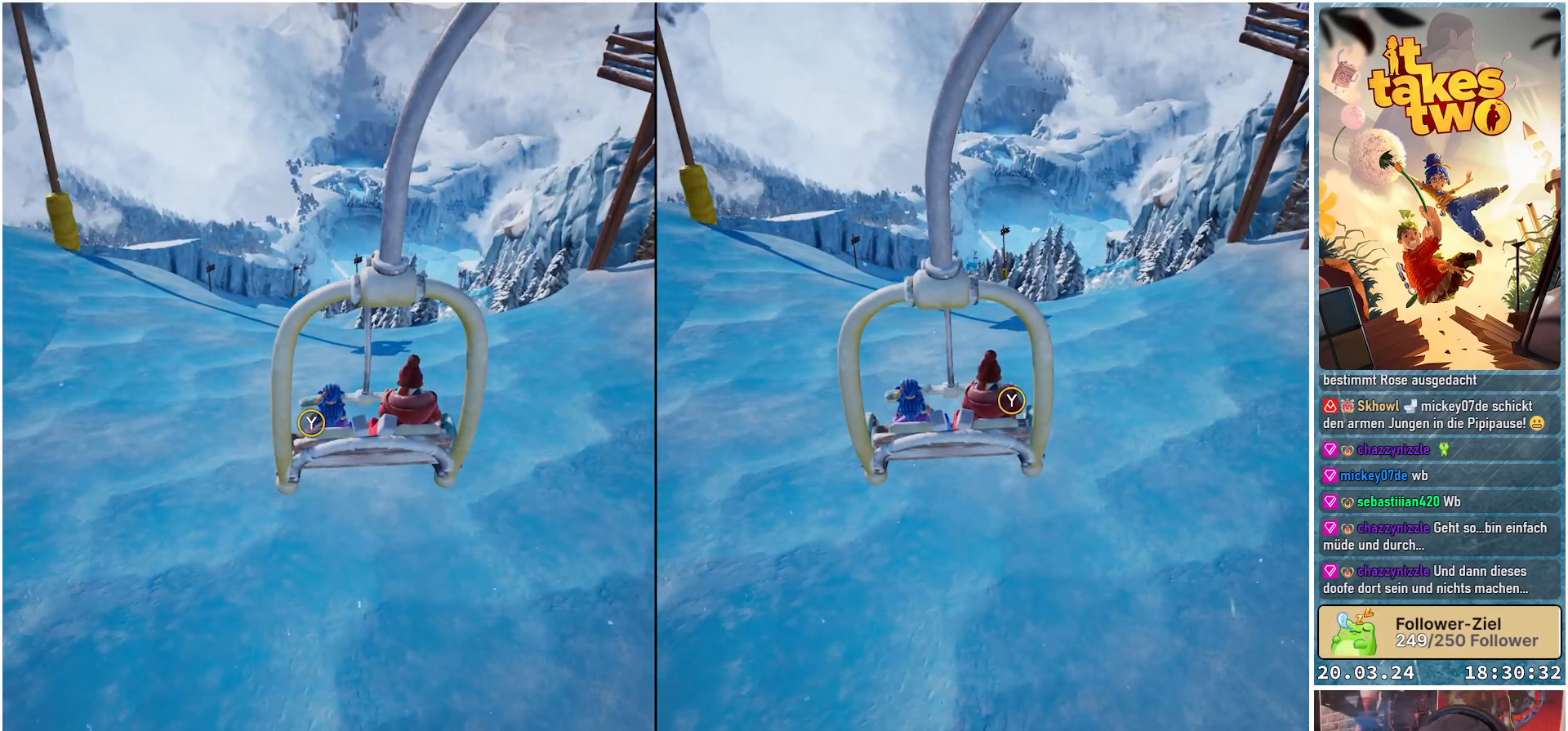
{"buttons": [], "left_stick": "center", "right_stick": "center", "events": [[200, "Y", "down"], [267, "Y", "up"]]}
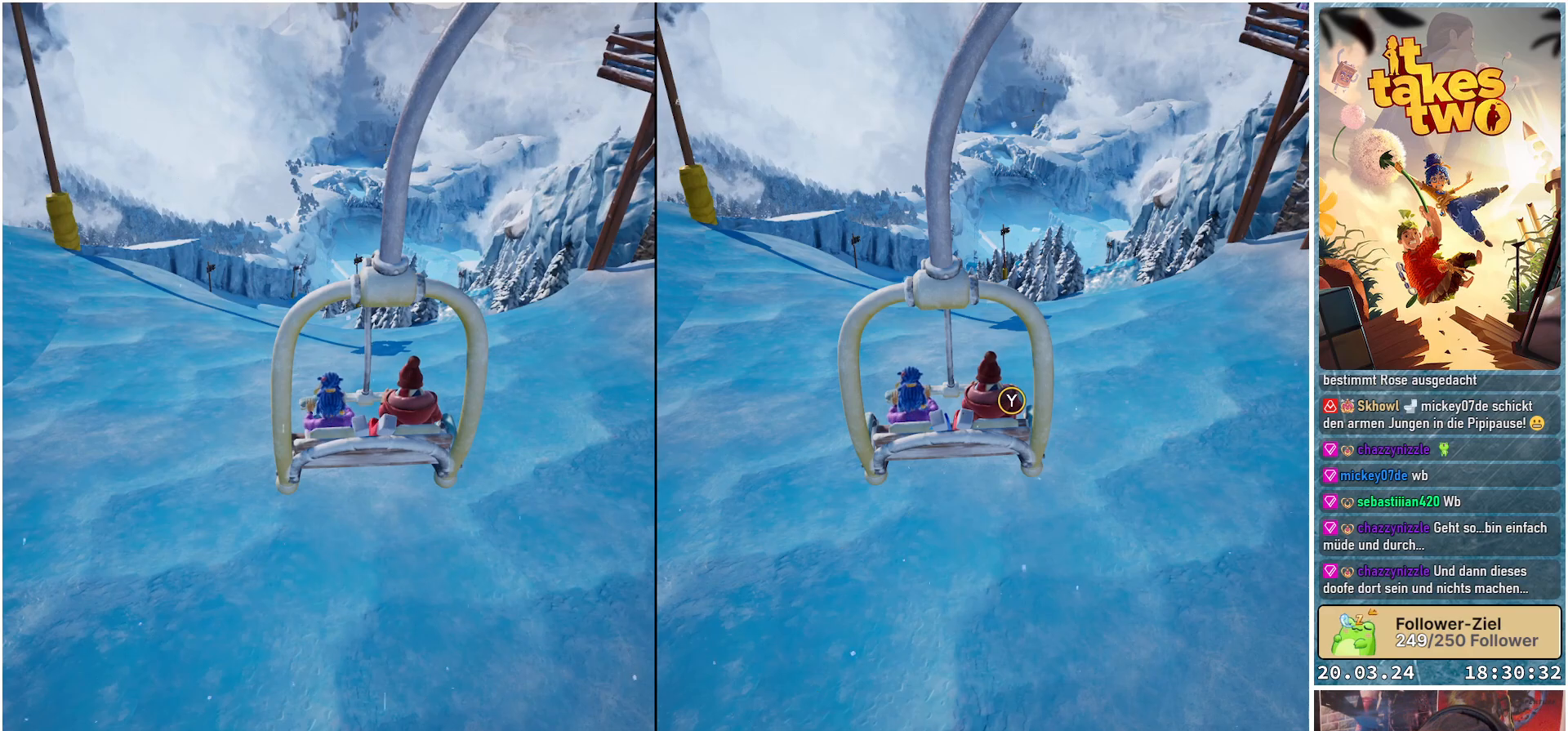
{"buttons": [], "left_stick": "center", "right_stick": "center", "events": []}
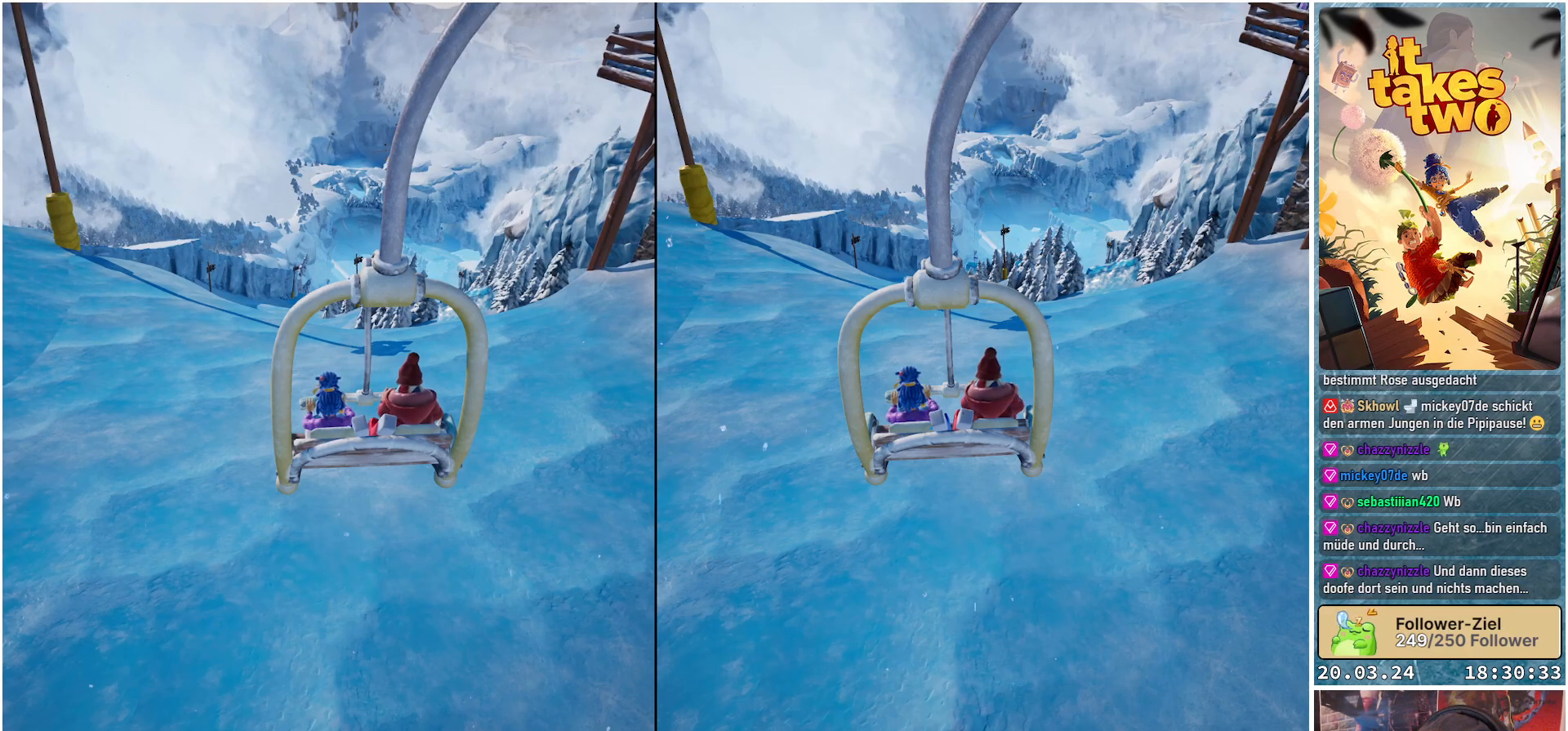
{"buttons": [], "left_stick": "center", "right_stick": "right", "events": [[283, "right_stick", "right"]]}
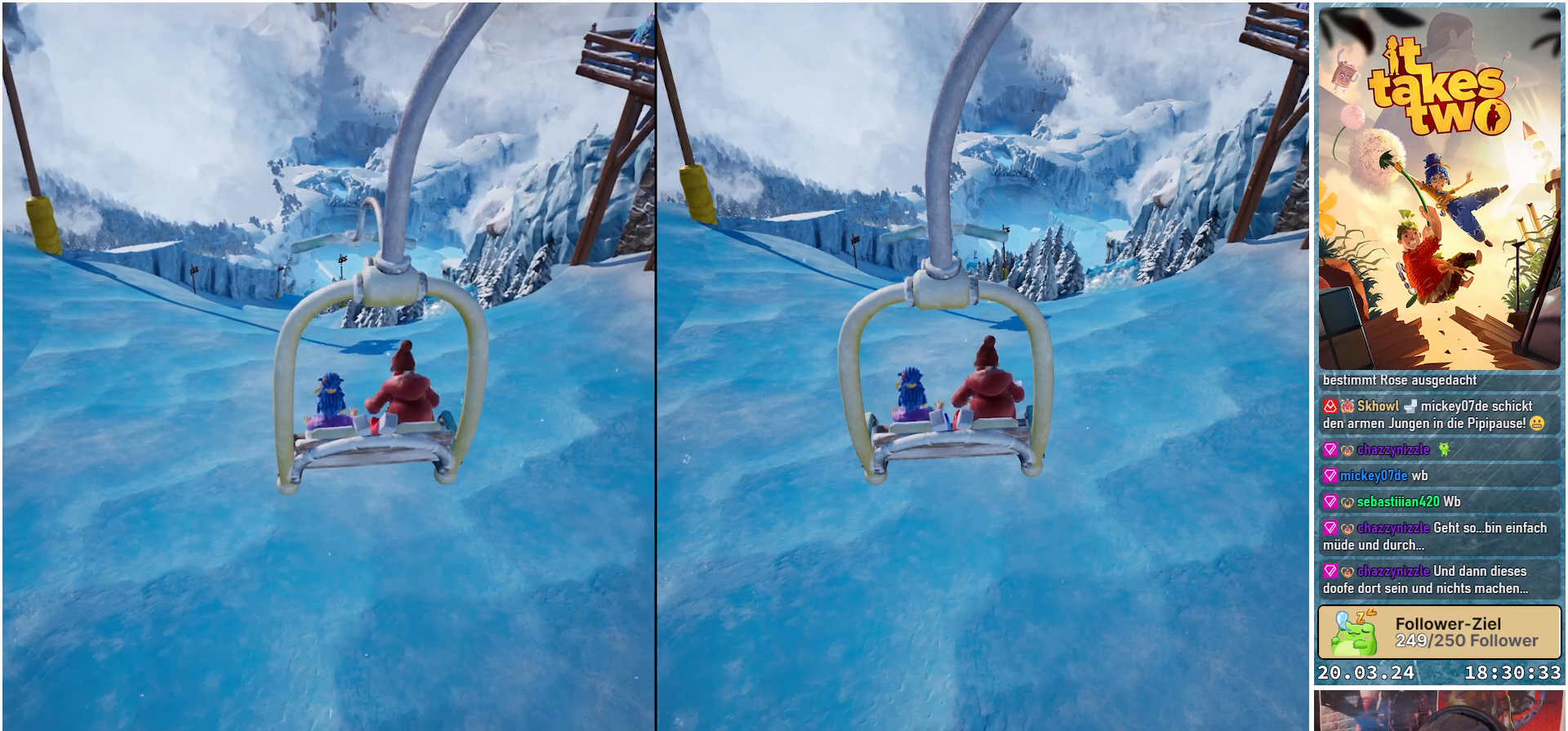
{"buttons": [], "left_stick": "center", "right_stick": "down-right", "events": [[67, "right_stick", "down-right"]]}
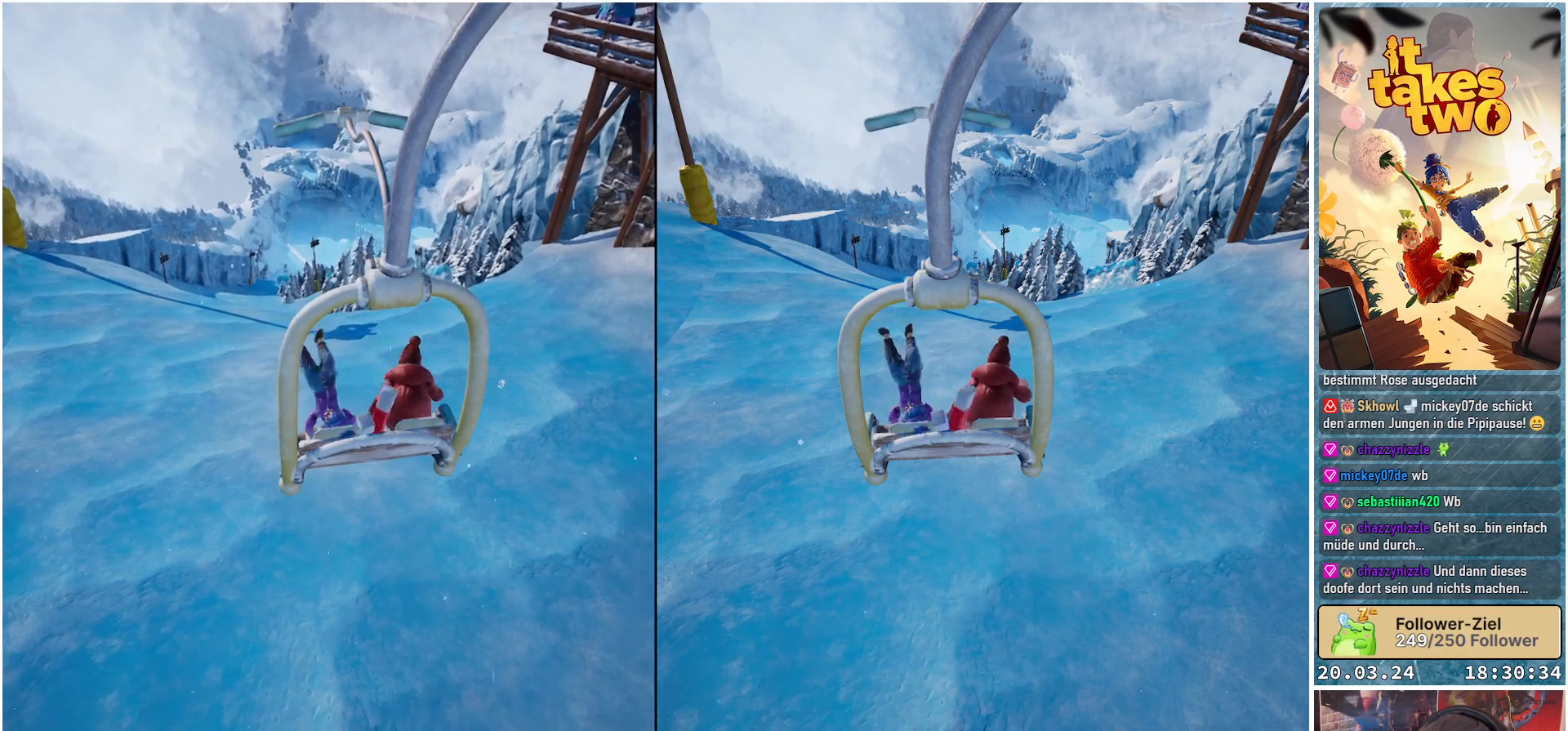
{"buttons": [], "left_stick": "center", "right_stick": "center", "events": [[150, "right_stick", "center"]]}
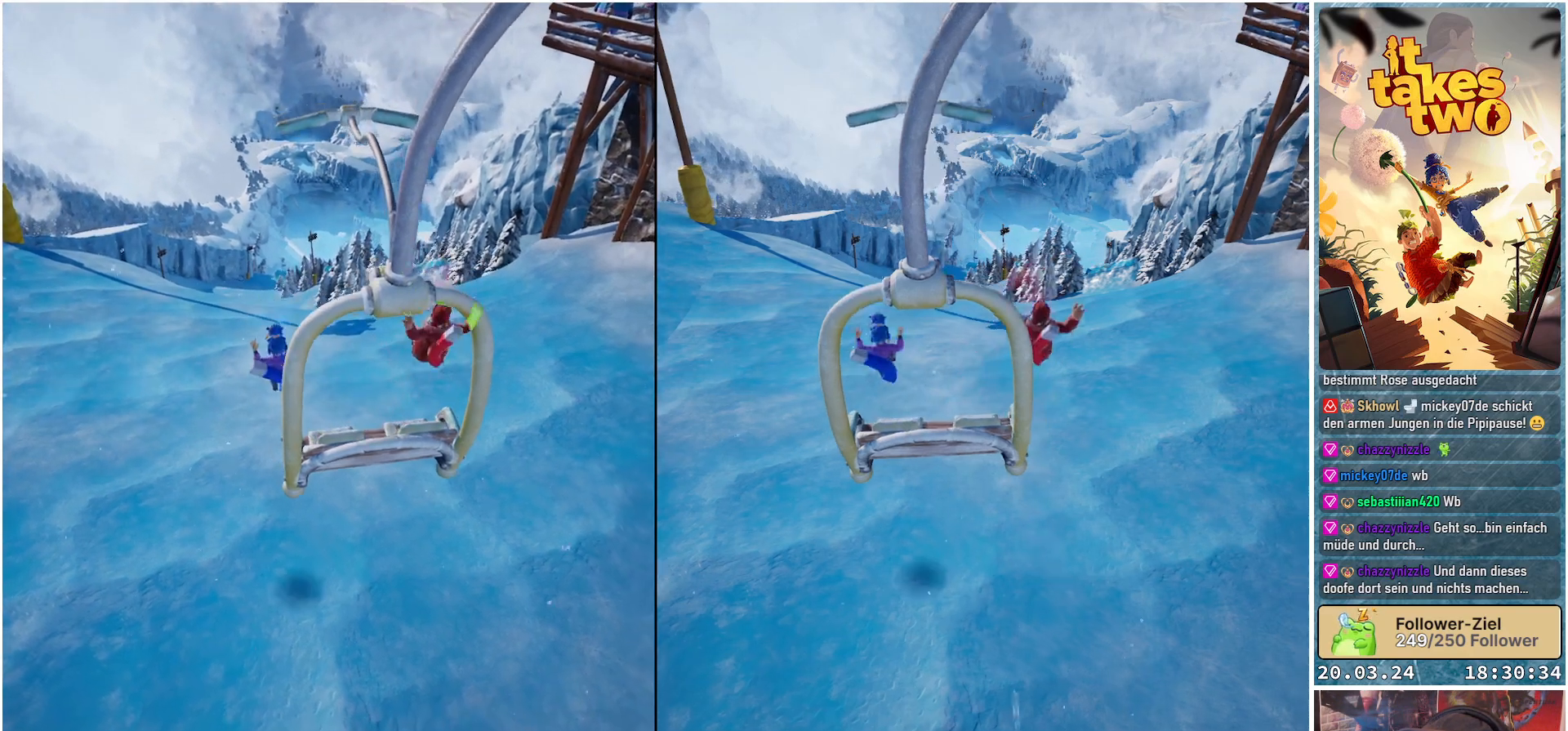
{"buttons": [], "left_stick": "center", "right_stick": "up", "events": [[133, "right_stick", "up"]]}
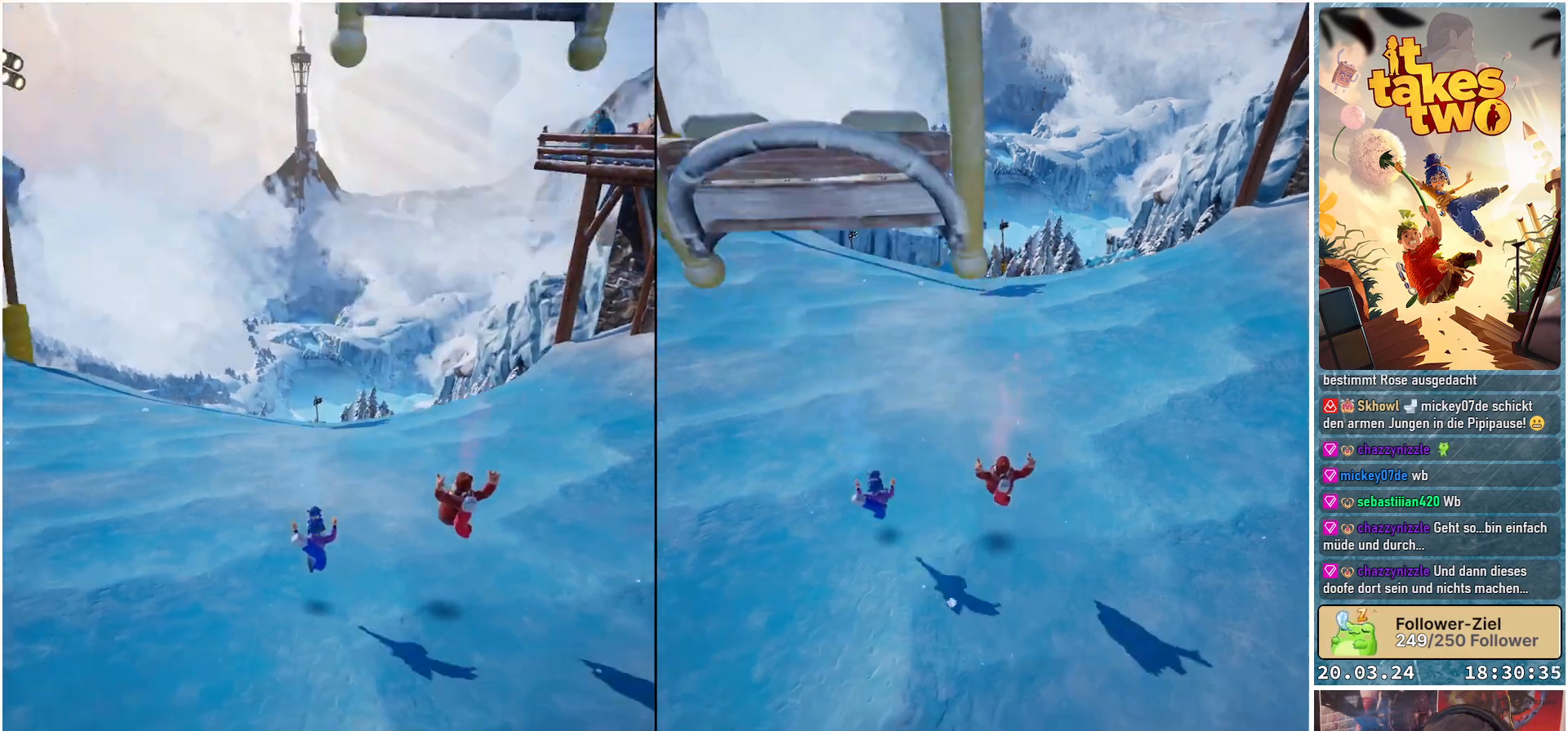
{"buttons": ["B"], "left_stick": "up", "right_stick": "center", "events": [[33, "right_stick", "center"], [200, "left_stick", "up-left"], [317, "left_stick", "up"], [350, "B", "down"]]}
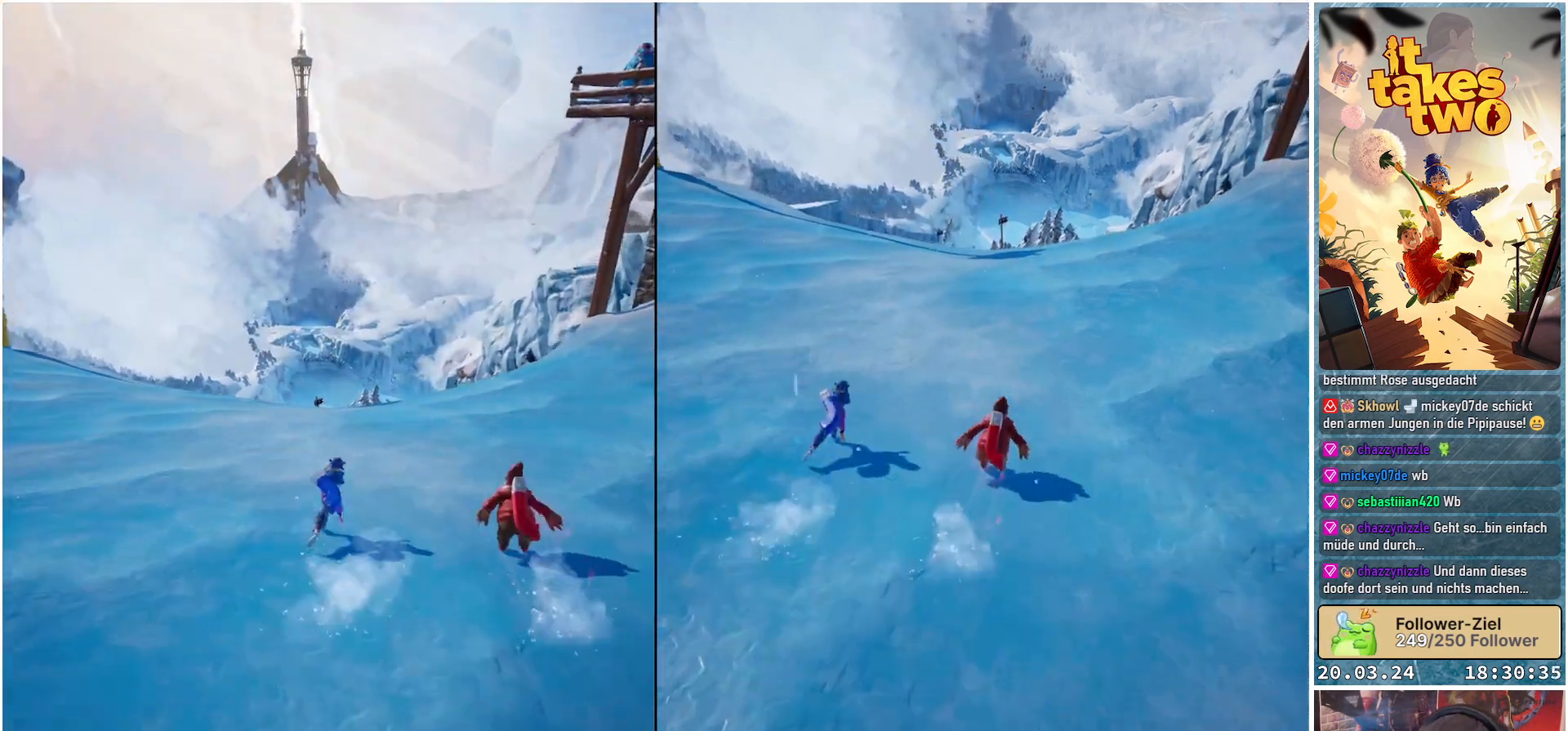
{"buttons": ["B"], "left_stick": "up", "right_stick": "center", "events": []}
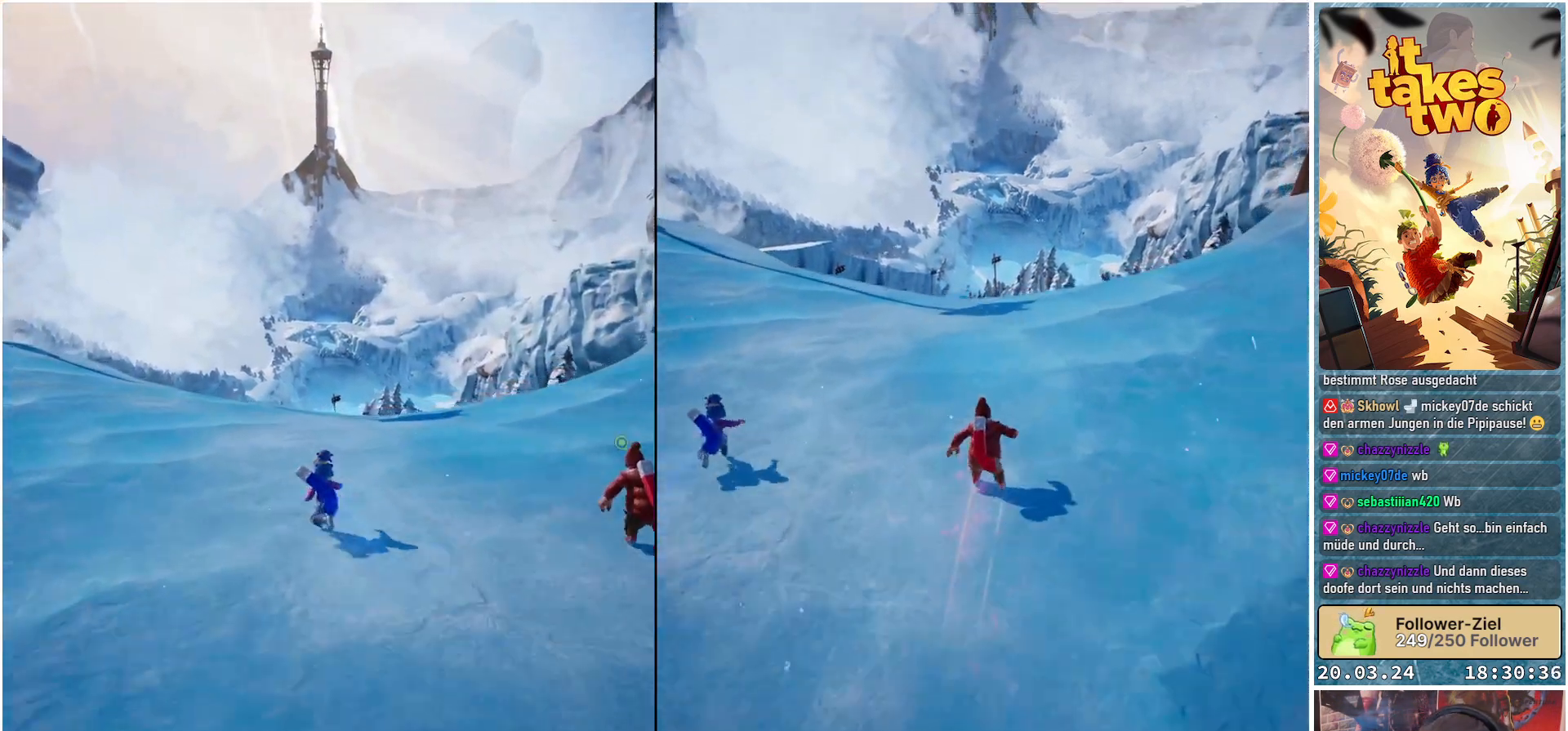
{"buttons": ["B"], "left_stick": "up", "right_stick": "center", "events": [[350, "B", "up"], [467, "B", "down"]]}
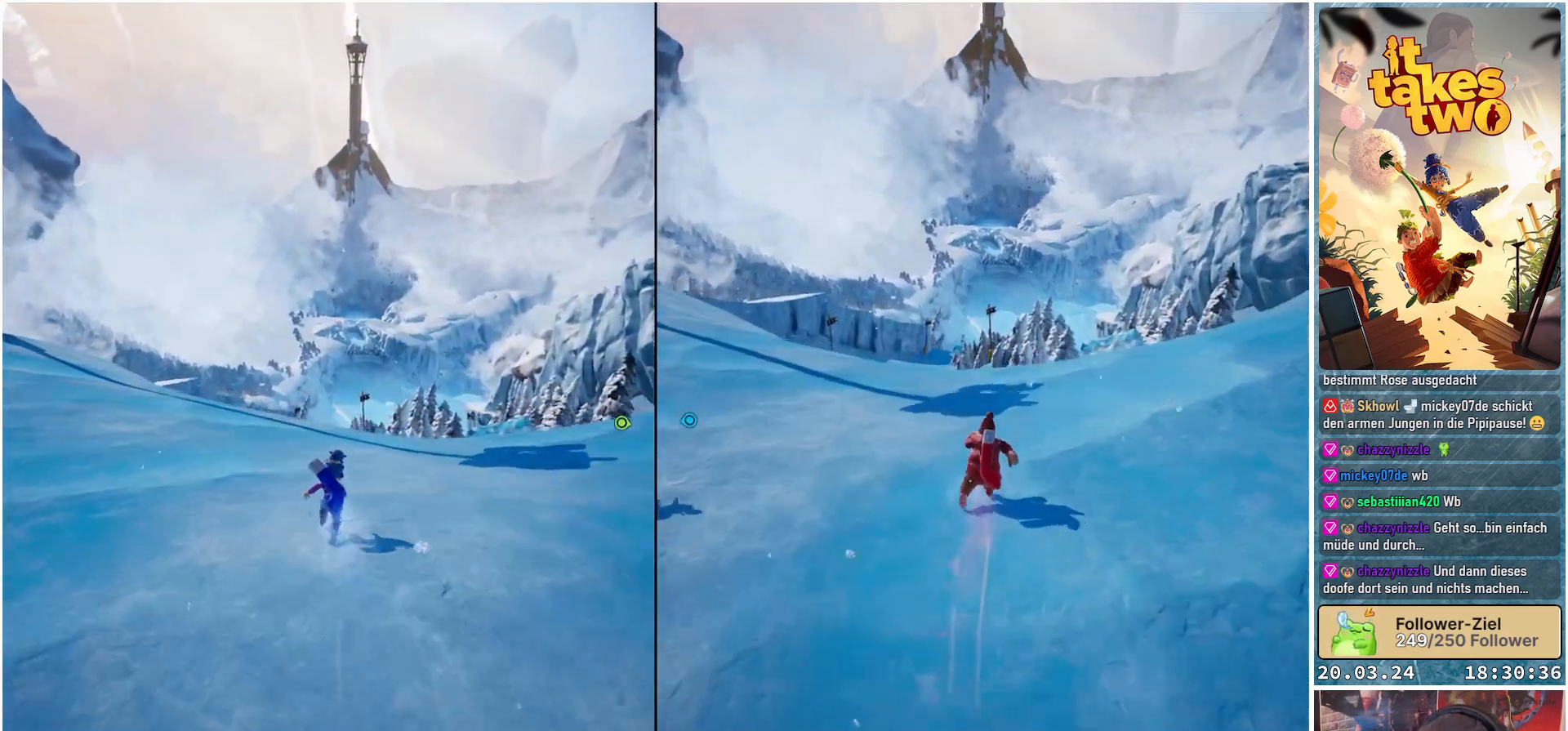
{"buttons": [], "left_stick": "up", "right_stick": "center", "events": [[317, "B", "up"]]}
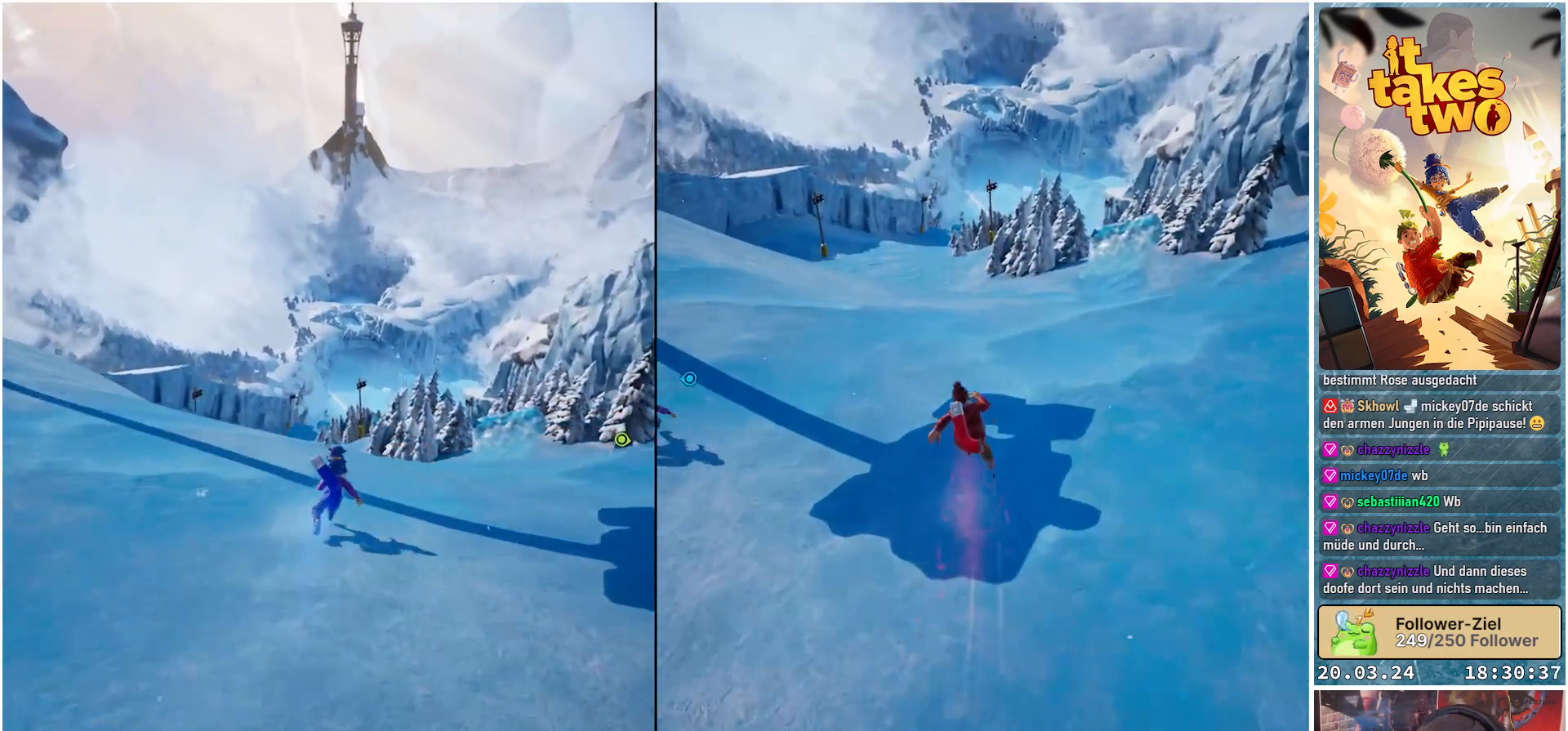
{"buttons": [], "left_stick": "up", "right_stick": "down", "events": [[33, "X", "down"], [217, "X", "up"], [417, "right_stick", "down"]]}
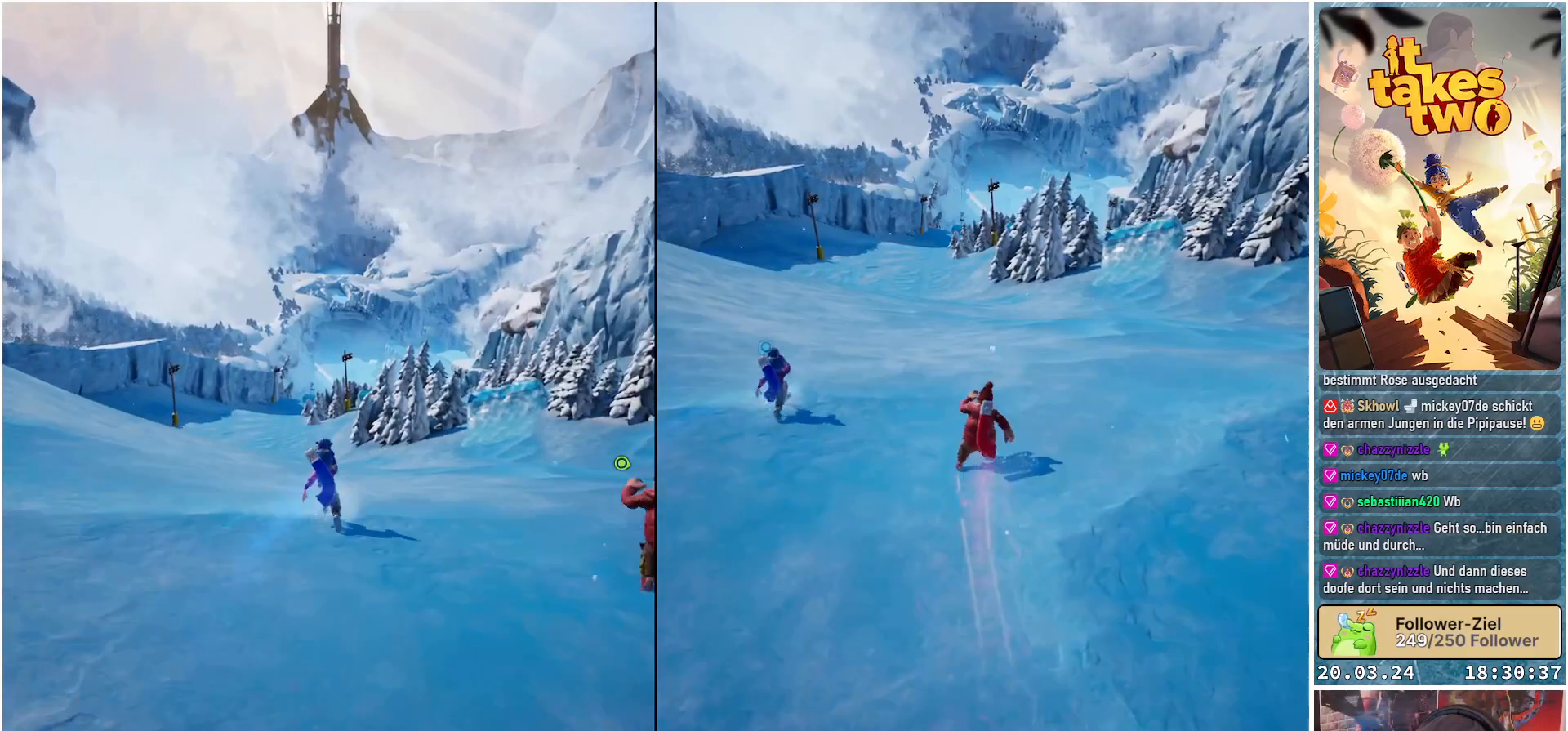
{"buttons": [], "left_stick": "up-right", "right_stick": "center", "events": [[167, "right_stick", "center"], [383, "X", "down"], [400, "left_stick", "up-right"], [483, "X", "up"]]}
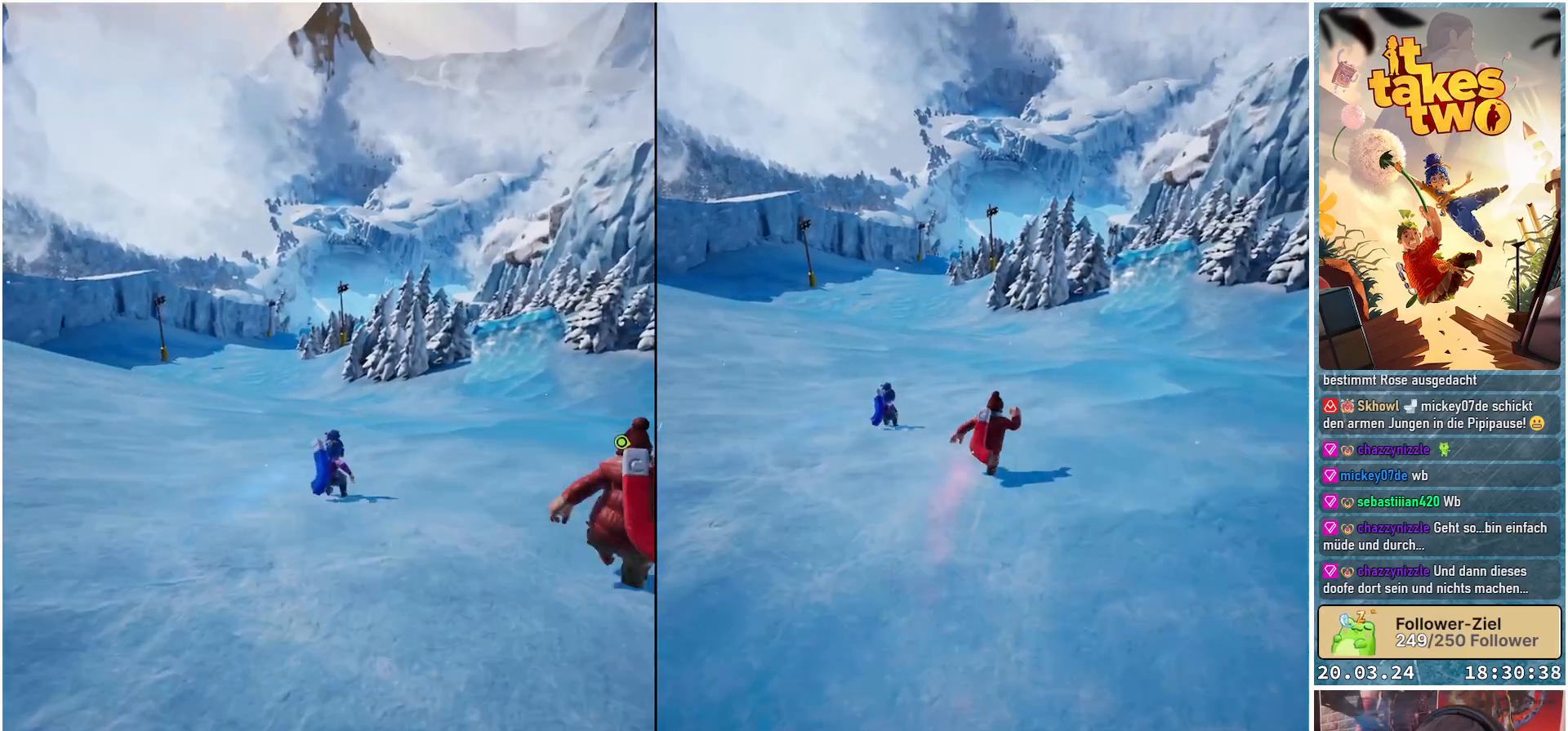
{"buttons": [], "left_stick": "up-right", "right_stick": "center", "events": [[117, "X", "down"], [183, "X", "up"], [300, "X", "down"], [350, "X", "up"], [450, "X", "down"], [500, "X", "up"]]}
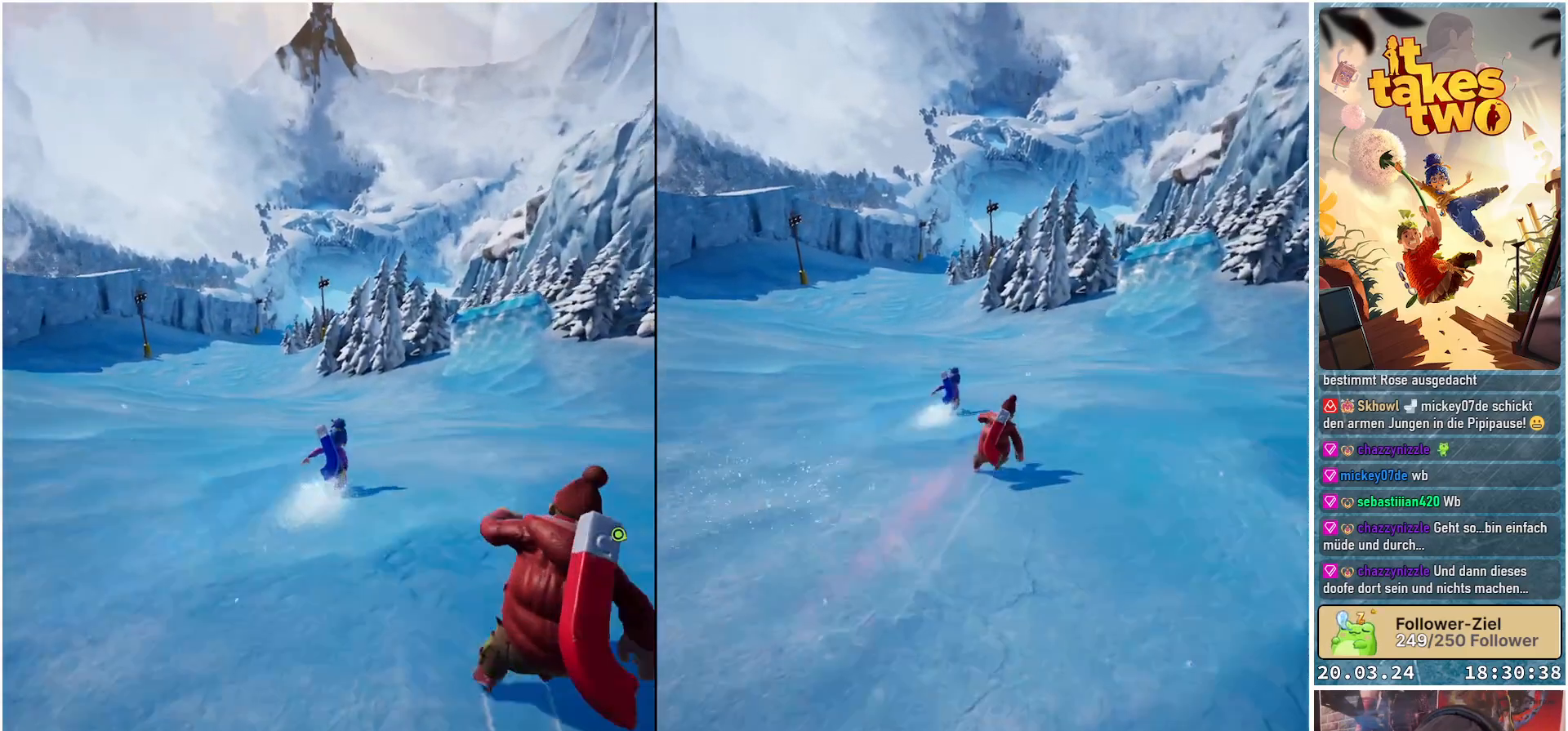
{"buttons": [], "left_stick": "up", "right_stick": "center", "events": [[117, "X", "down"], [150, "X", "up"], [200, "X", "down"], [283, "X", "up"], [300, "left_stick", "up"], [350, "X", "down"], [450, "X", "up"]]}
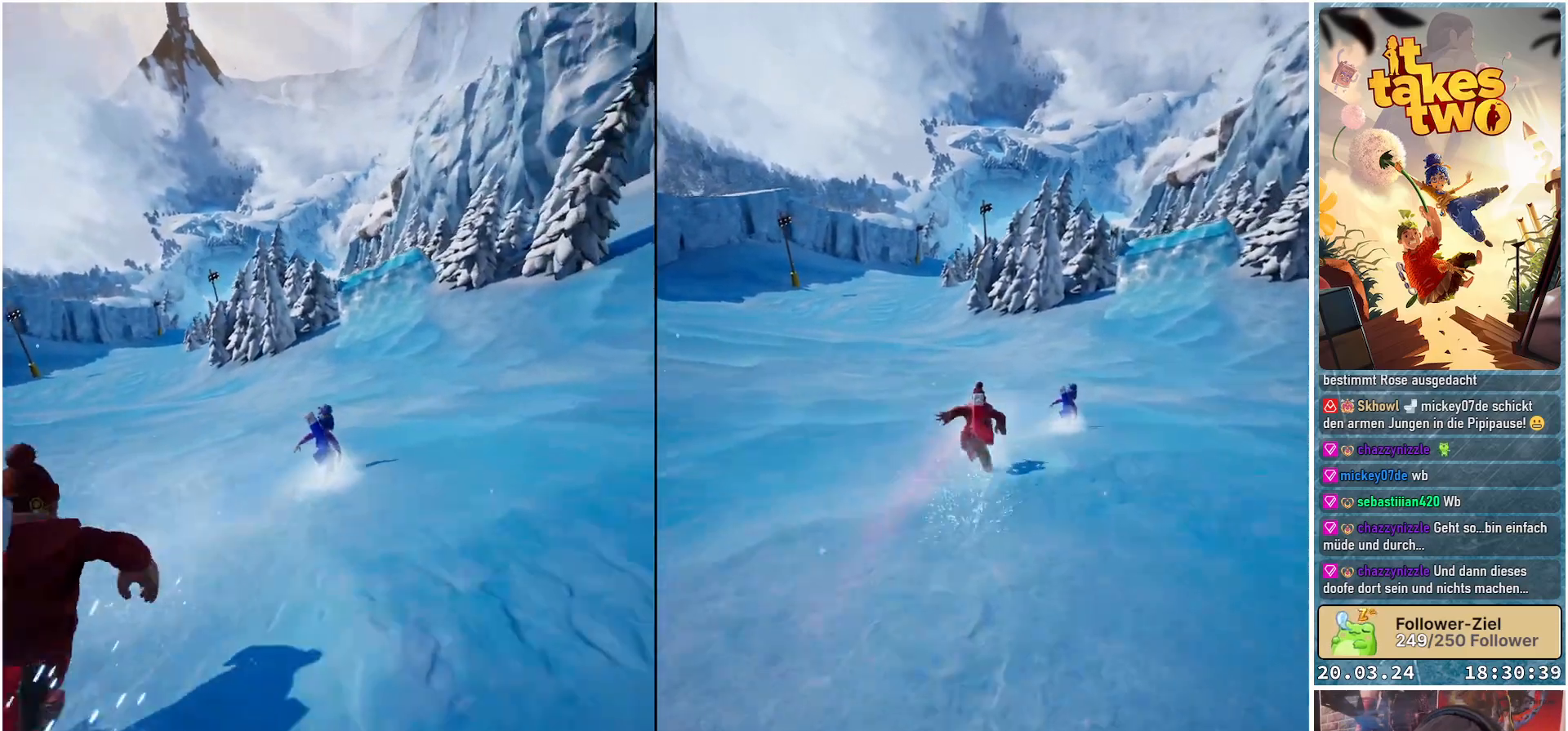
{"buttons": [], "left_stick": "up", "right_stick": "center", "events": [[67, "X", "down"], [133, "X", "up"], [250, "X", "down"], [300, "X", "up"]]}
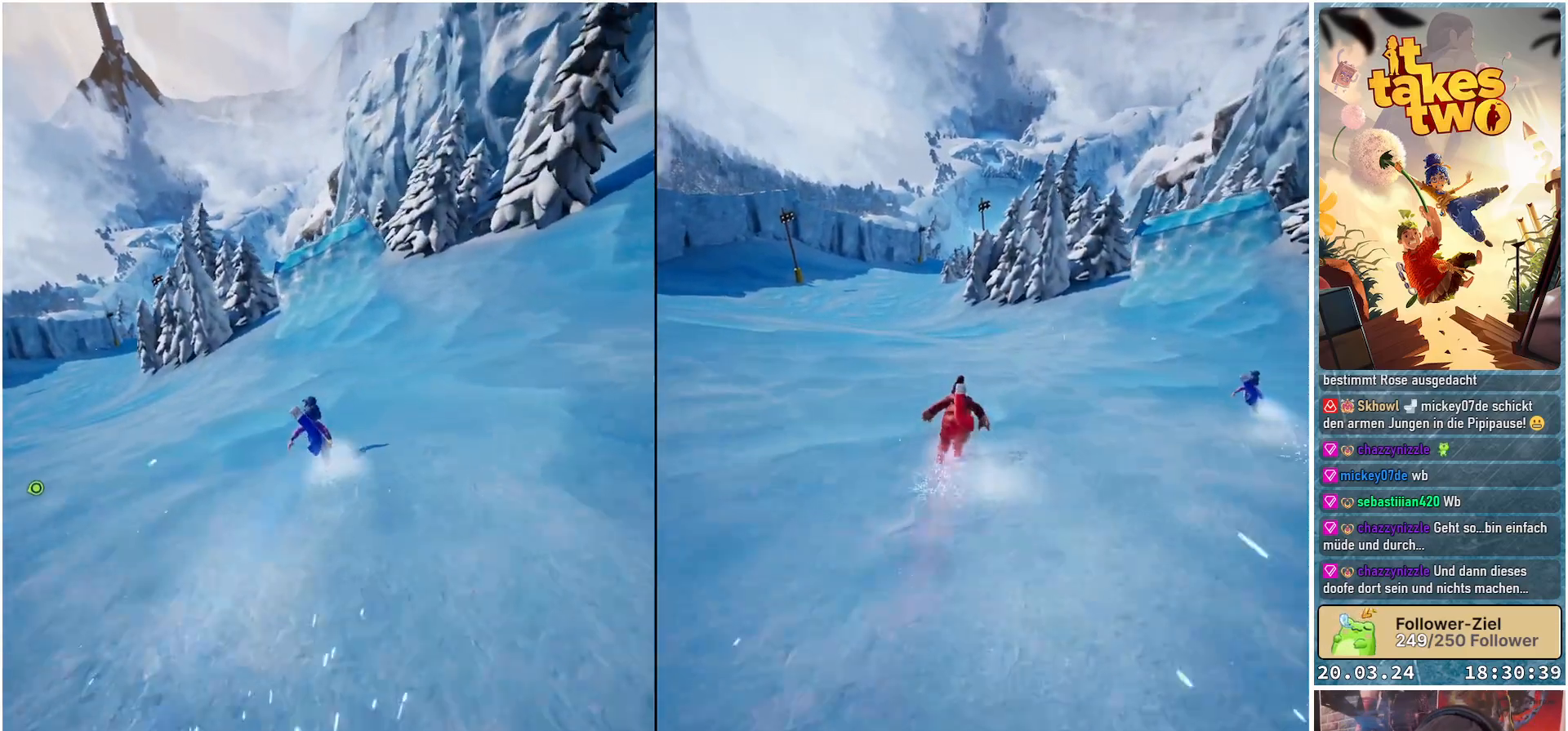
{"buttons": ["B"], "left_stick": "up", "right_stick": "center", "events": [[33, "B", "down"]]}
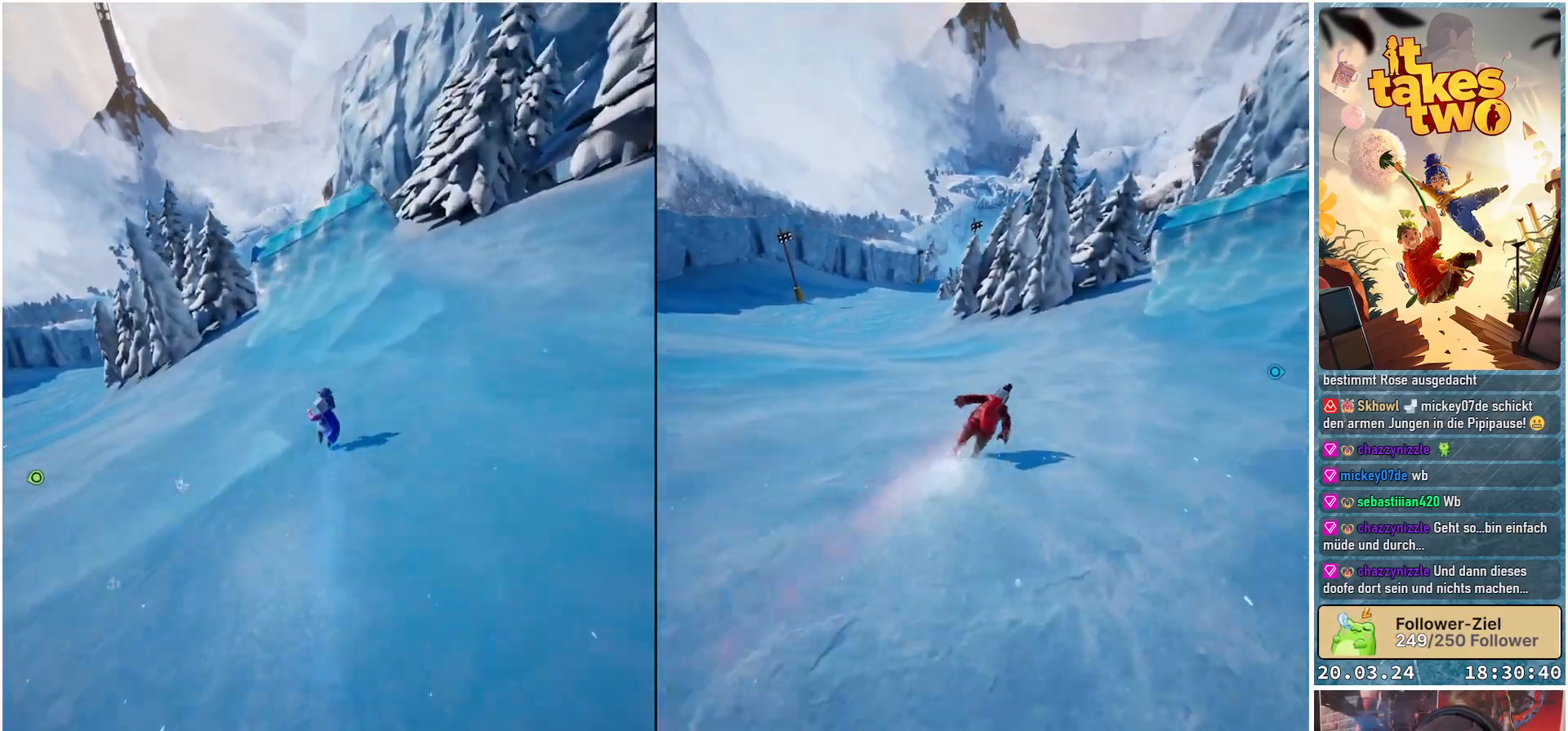
{"buttons": ["B"], "left_stick": "up", "right_stick": "center", "events": []}
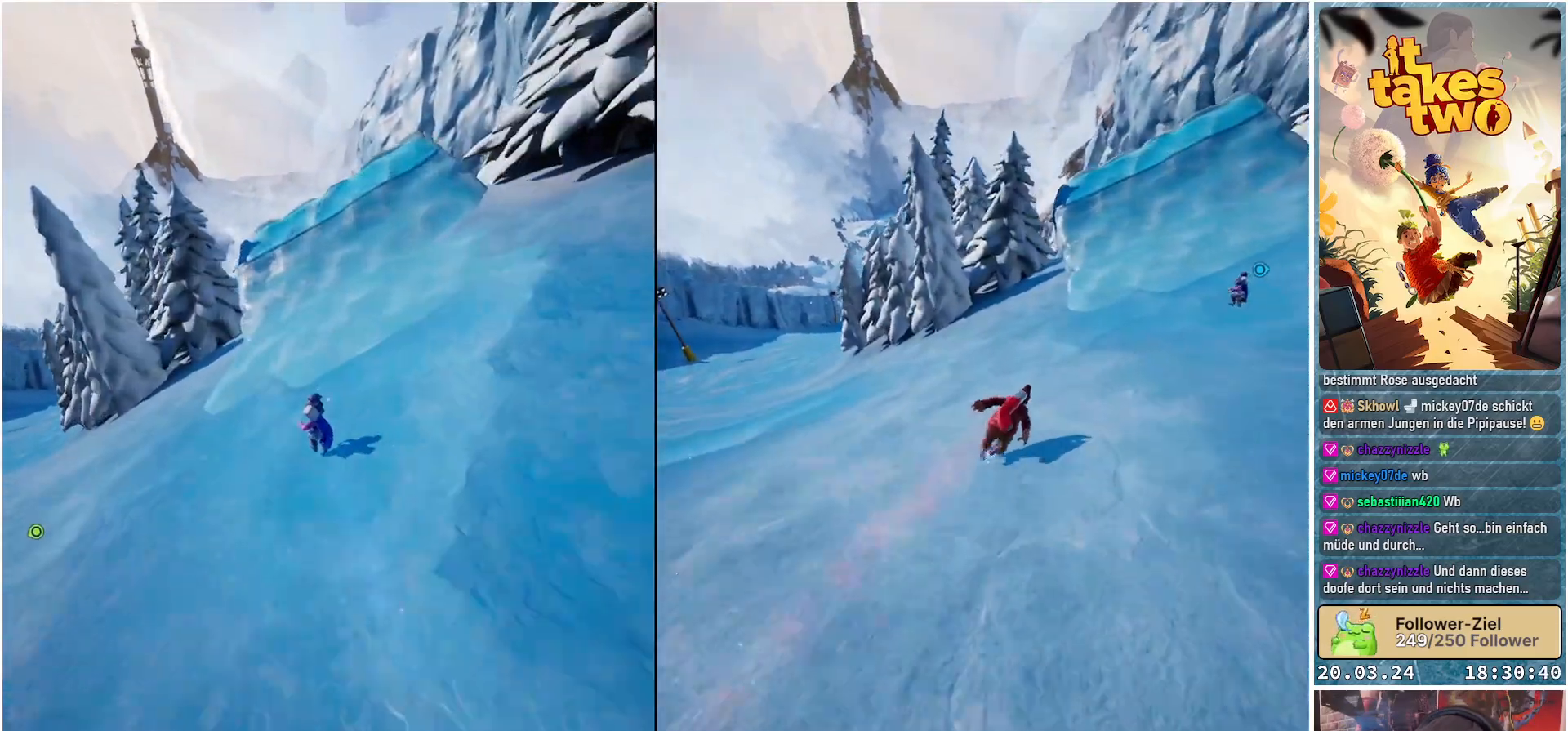
{"buttons": ["B"], "left_stick": "up", "right_stick": "center", "events": []}
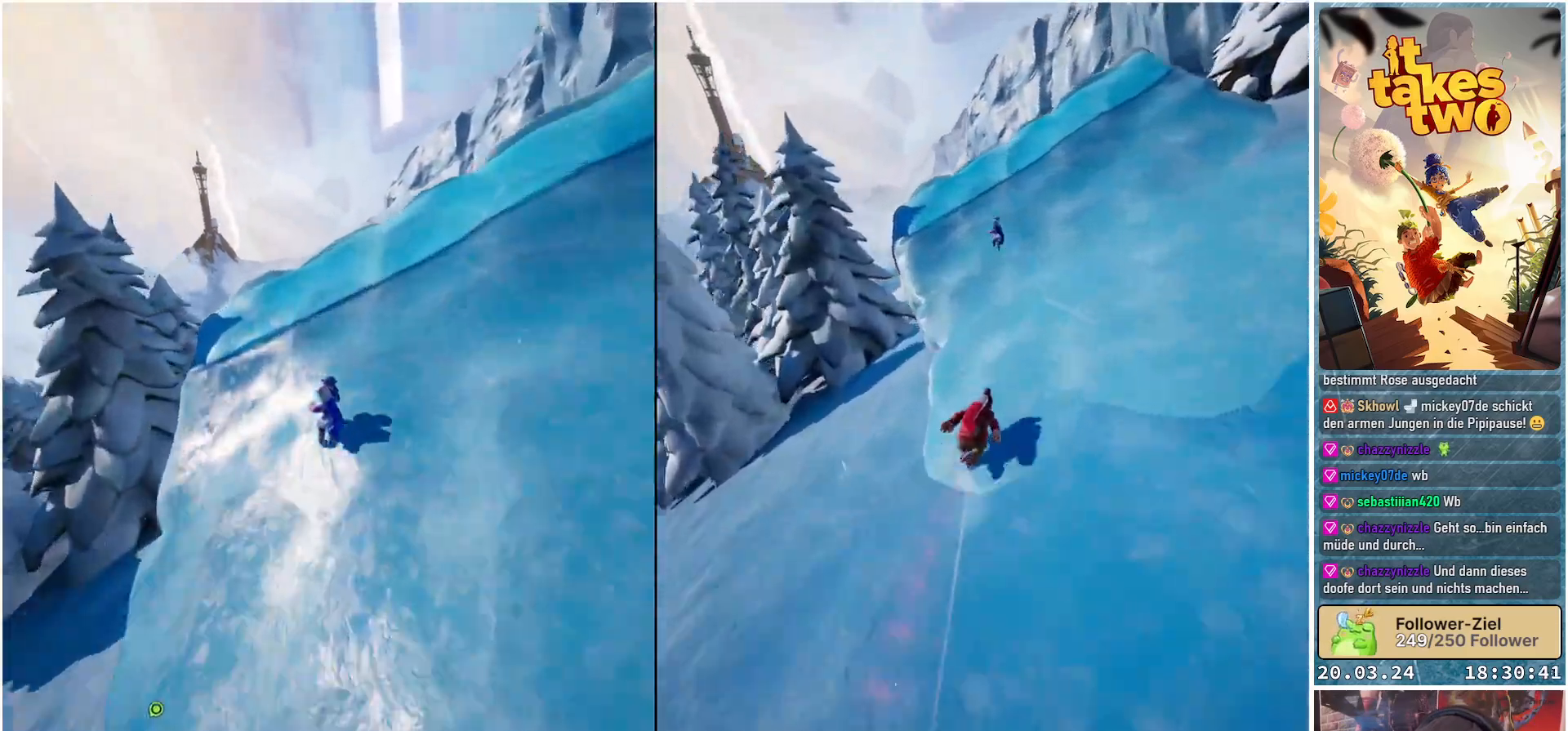
{"buttons": [], "left_stick": "up", "right_stick": "center", "events": [[83, "B", "up"]]}
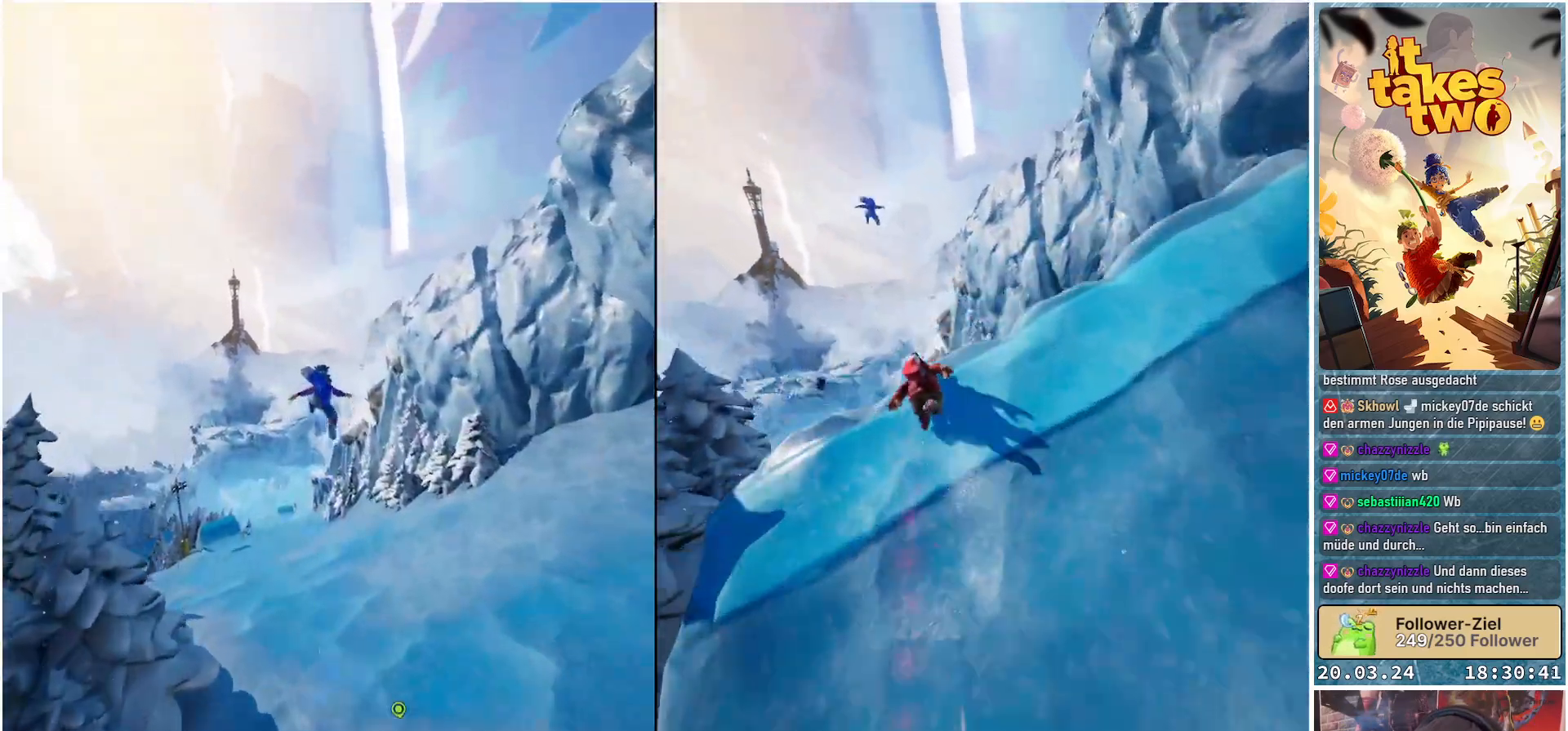
{"buttons": [], "left_stick": "up", "right_stick": "center", "events": []}
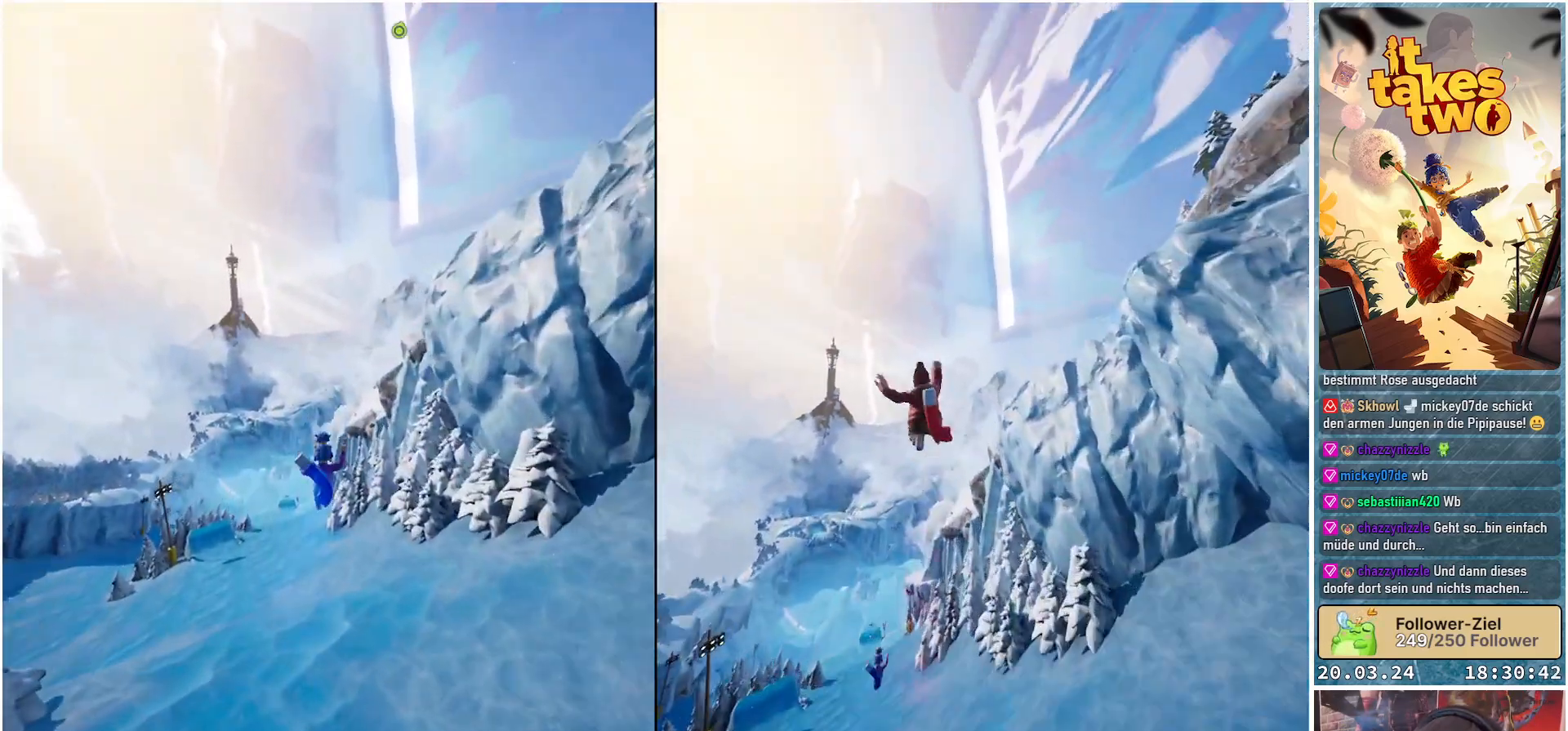
{"buttons": [], "left_stick": "up", "right_stick": "down-left", "events": [[33, "right_stick", "down-left"]]}
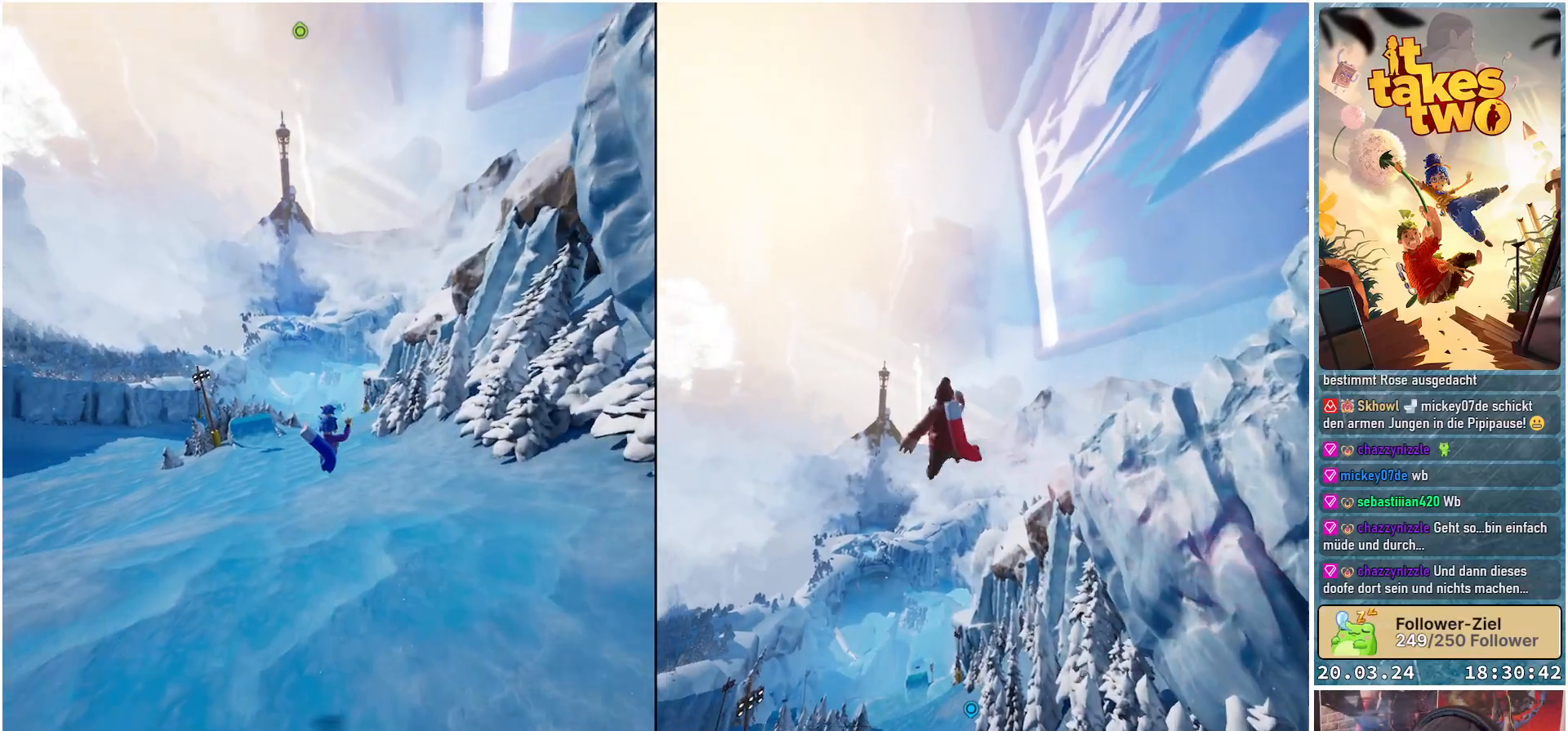
{"buttons": ["B"], "left_stick": "up", "right_stick": "center", "events": [[150, "right_stick", "center"], [350, "B", "down"]]}
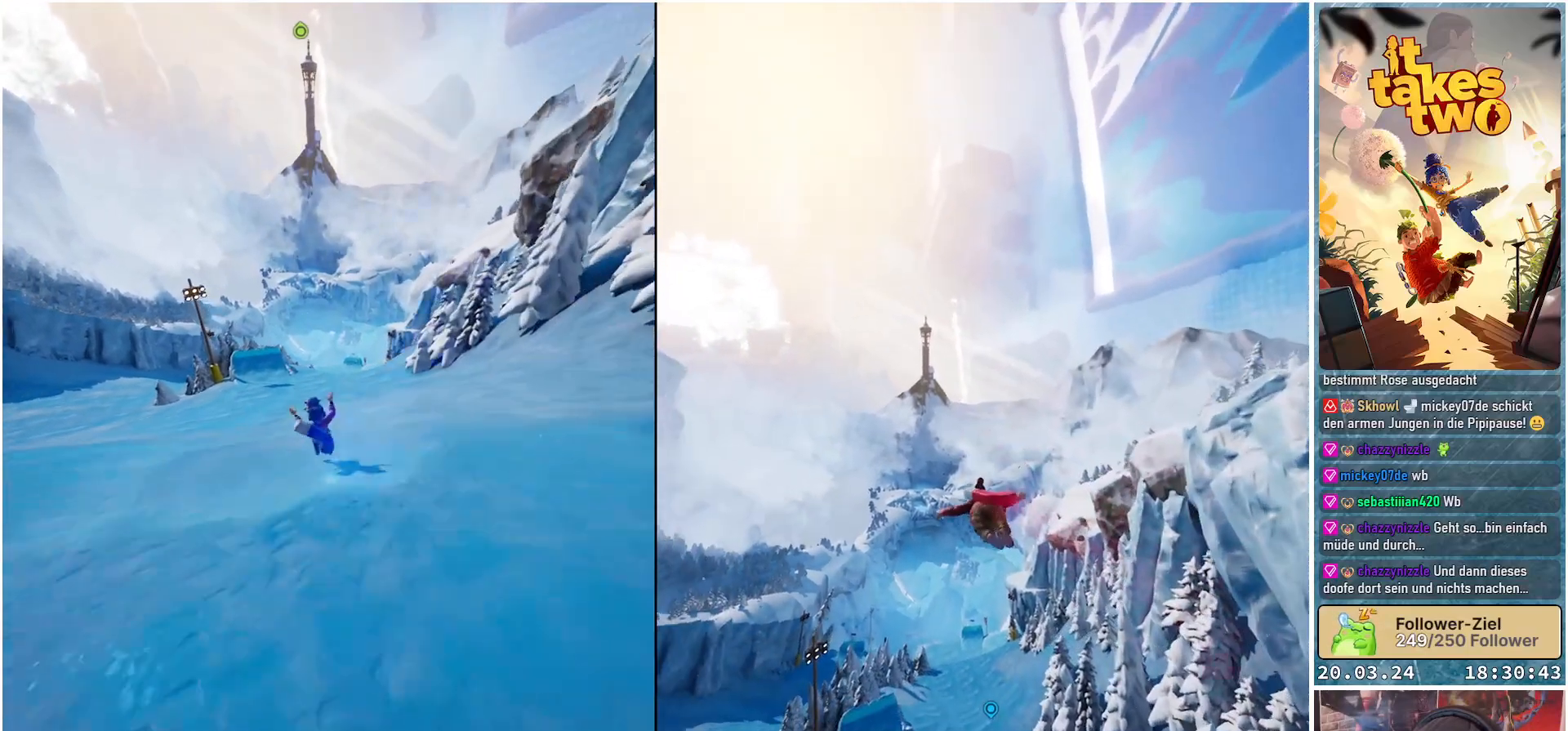
{"buttons": ["B"], "left_stick": "up", "right_stick": "center", "events": []}
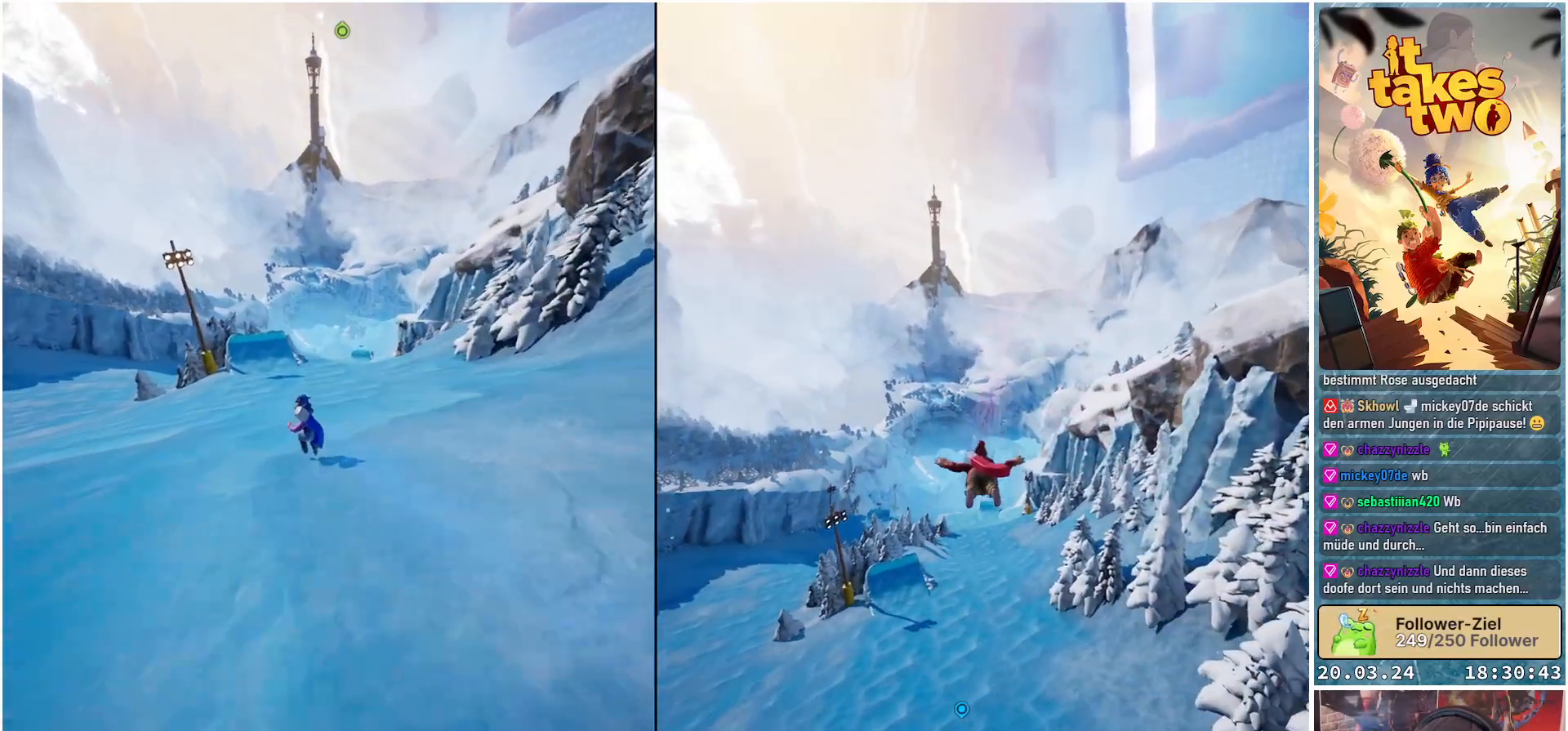
{"buttons": ["B"], "left_stick": "up", "right_stick": "center", "events": []}